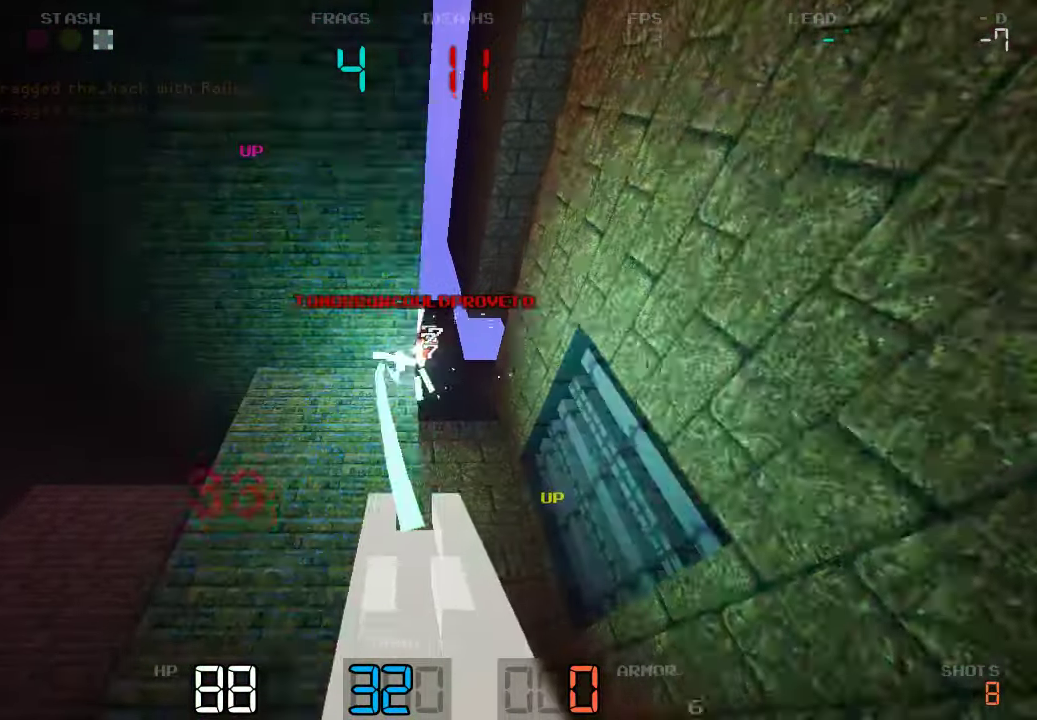
Gameplay with keyboard and mouse; each line is a JSON object with the keys held at the frame after it. "events" lists presses ("down") and releases ("up") of "a", "d", "s" and "w" between this image and that frame as [ms after this image, input, new state], when the widget could be followed in between. No other keys are recorded. Mouse buttons are not recorded. Not read: mouse_move.
{"keys": ["w"], "events": [[216, "a", "up"]]}
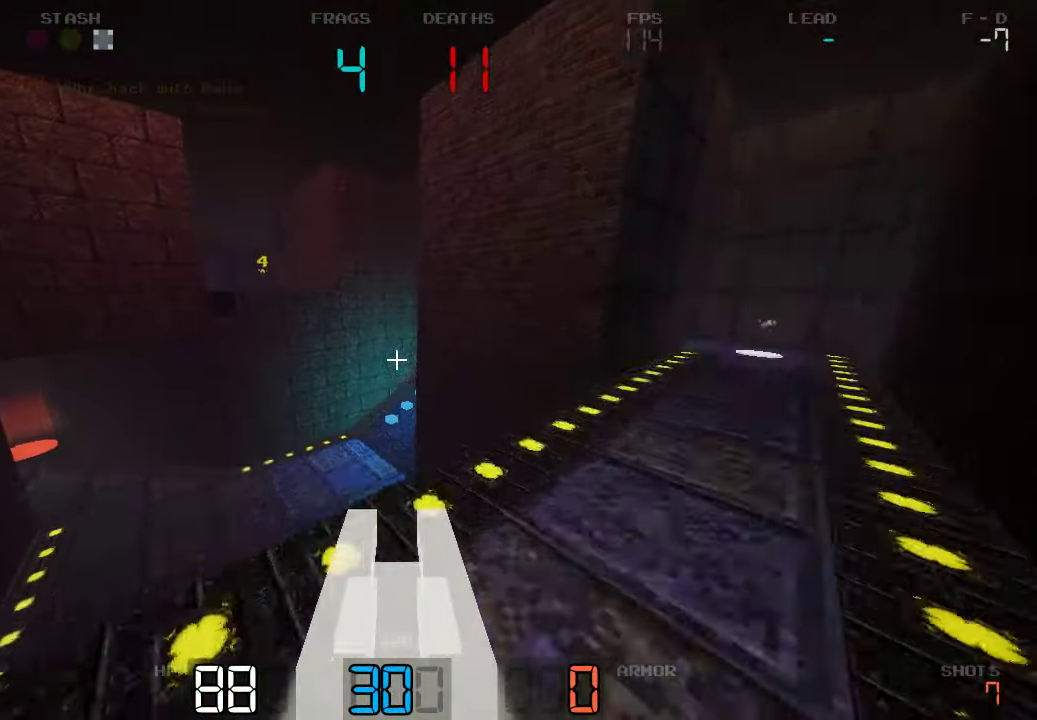
{"keys": ["w"], "events": [[166, "a", "down"], [366, "a", "up"]]}
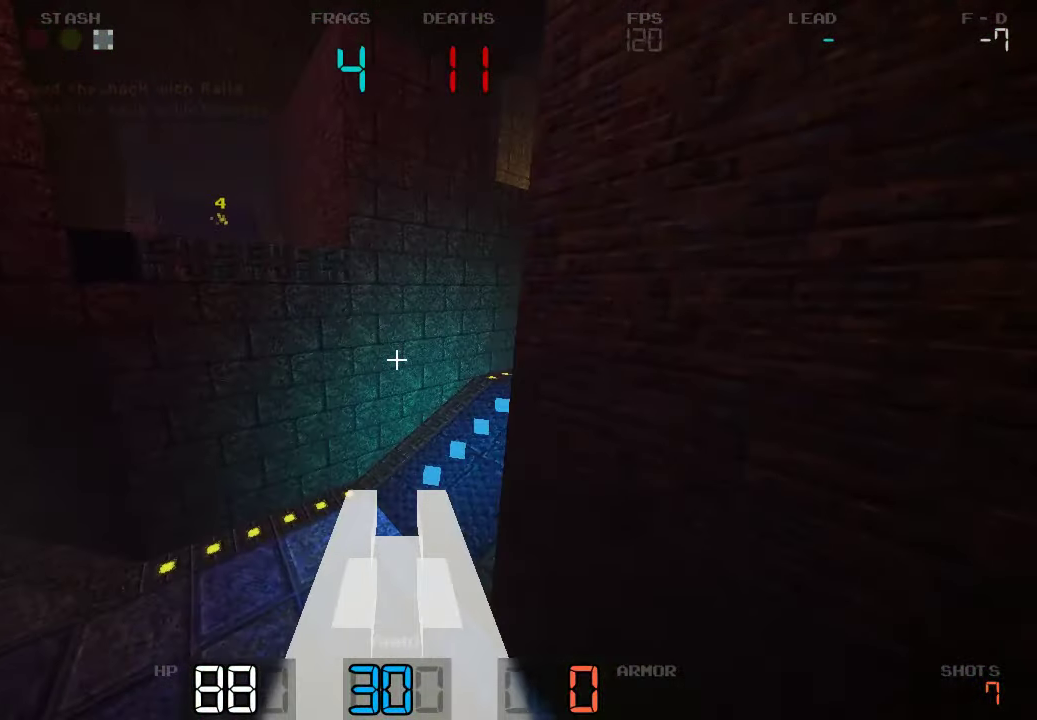
{"keys": ["d", "w"], "events": [[333, "d", "down"]]}
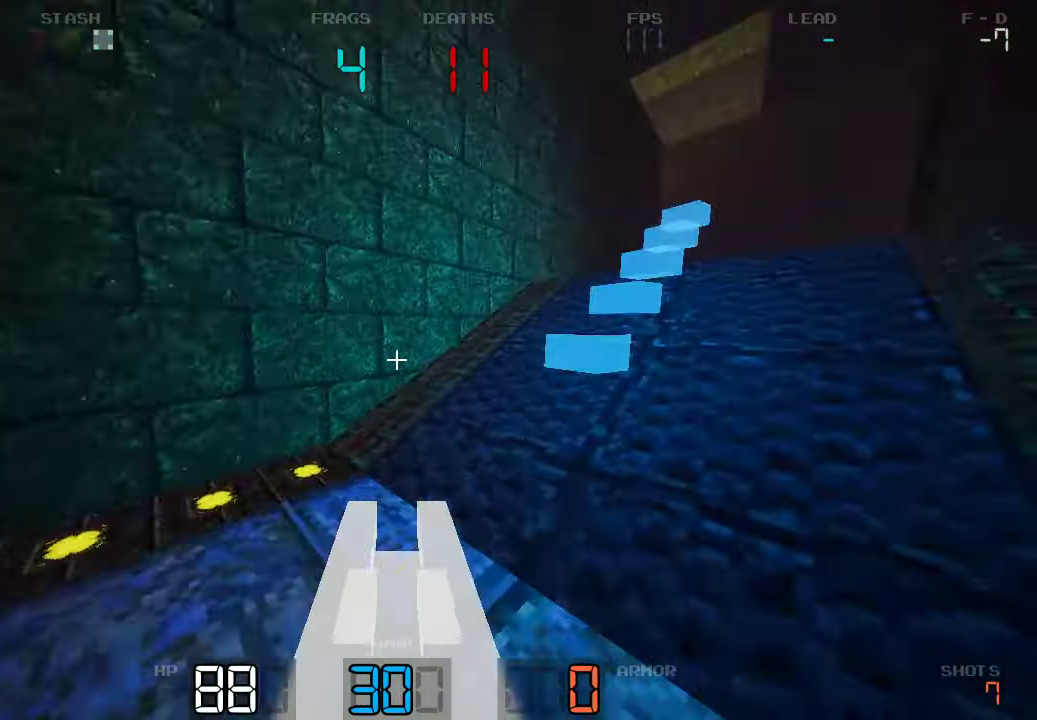
{"keys": ["a", "w"], "events": [[316, "a", "down"], [316, "d", "up"]]}
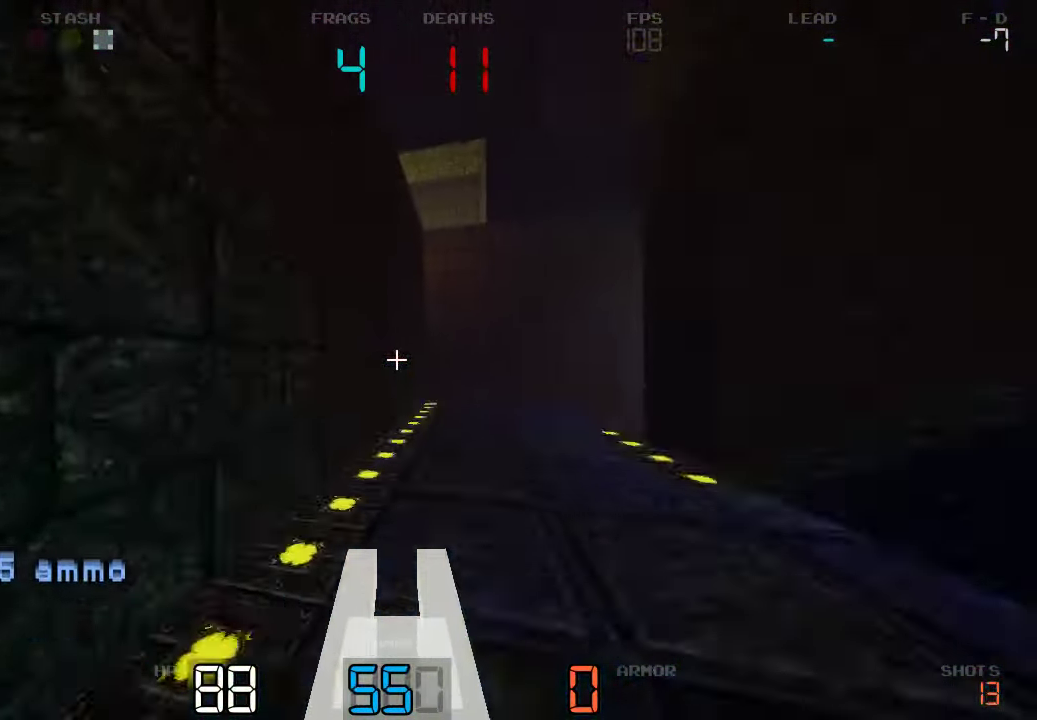
{"keys": ["d", "w"], "events": [[33, "a", "up"], [66, "d", "down"]]}
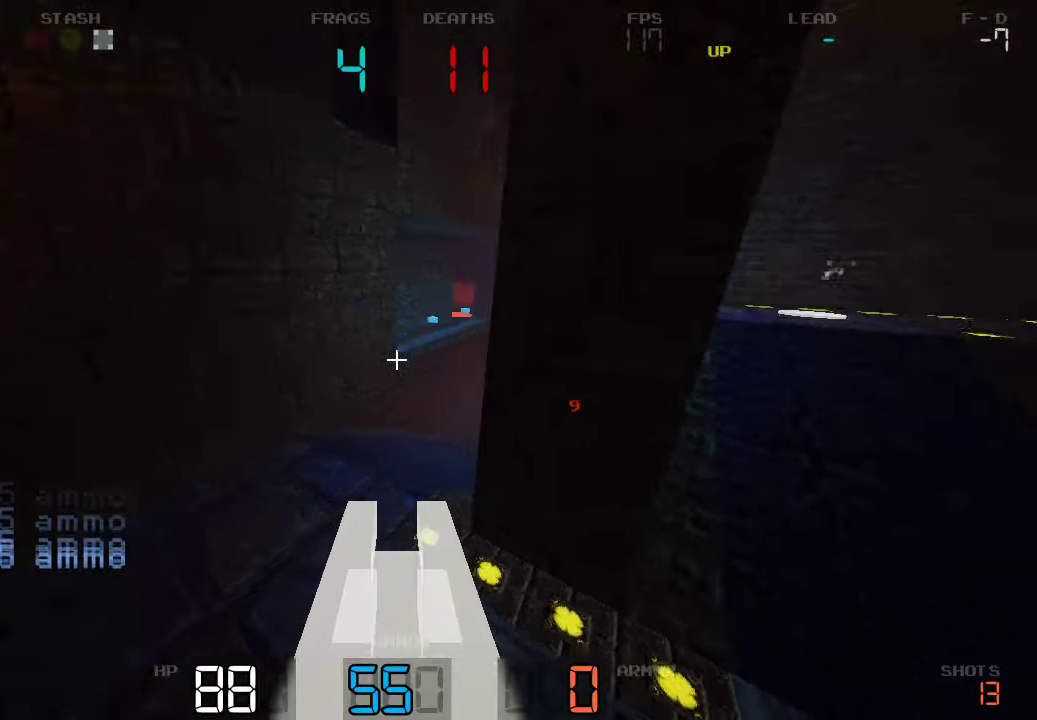
{"keys": ["w"], "events": [[483, "d", "up"]]}
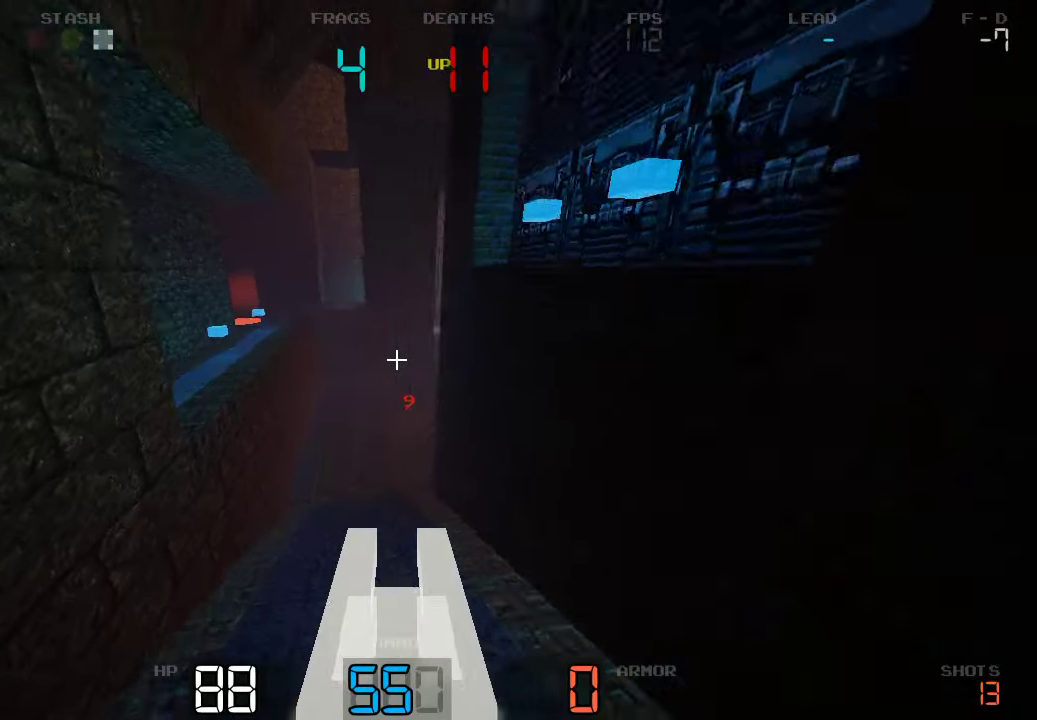
{"keys": ["d", "w"], "events": [[100, "a", "down"], [450, "a", "up"], [467, "d", "down"]]}
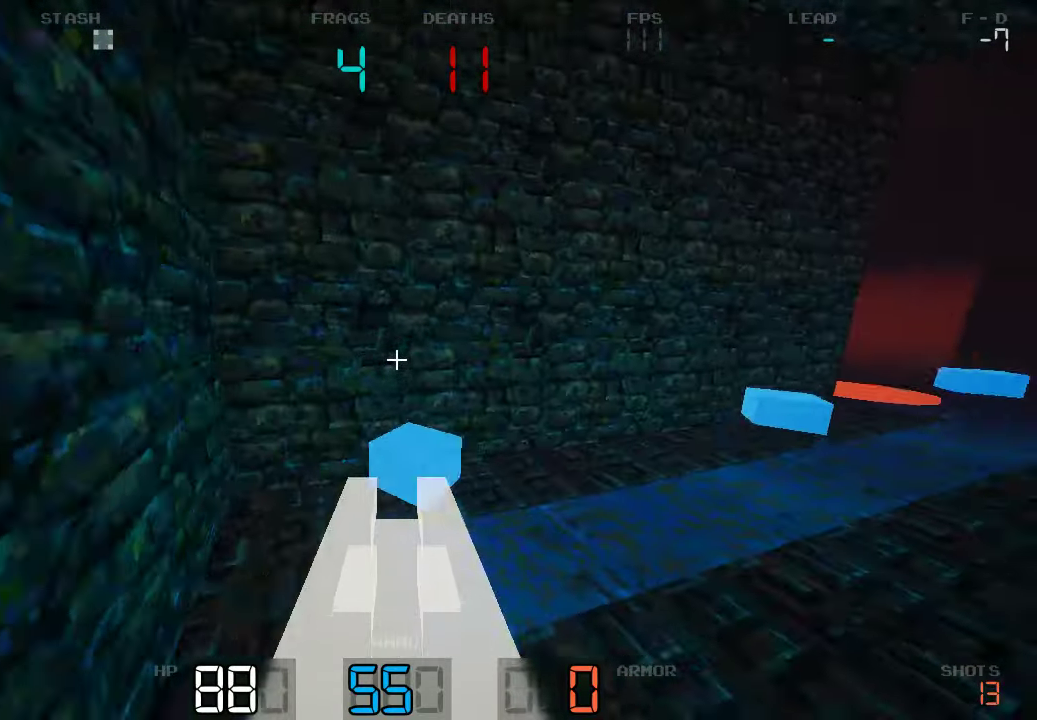
{"keys": ["a", "w"], "events": [[417, "a", "down"], [417, "d", "up"]]}
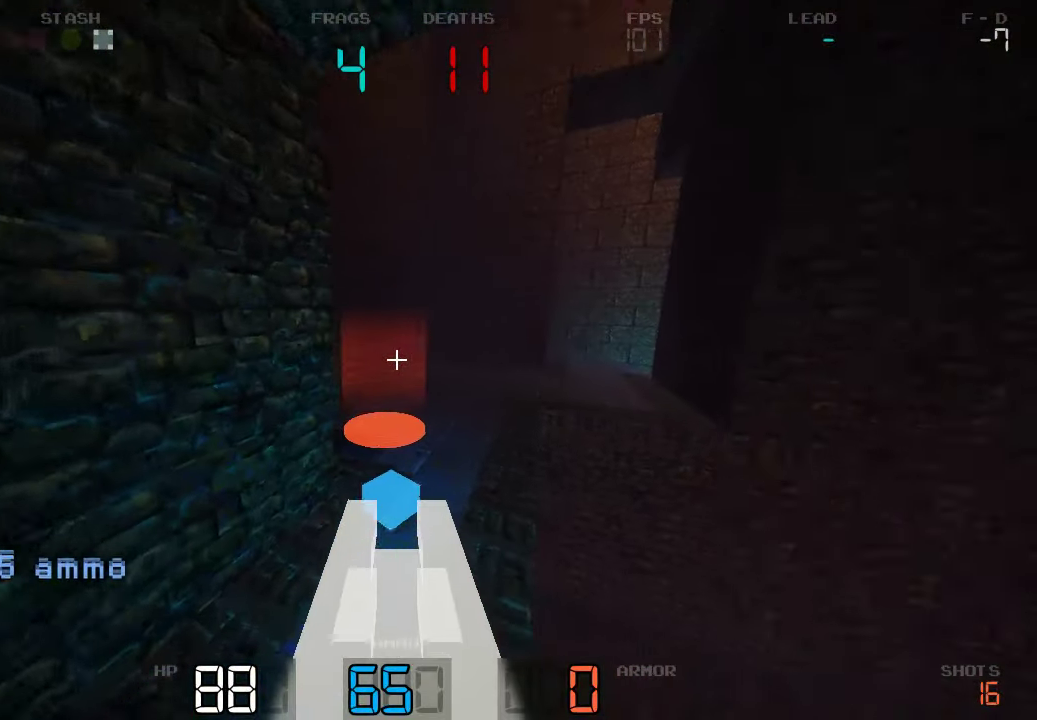
{"keys": ["d", "w"], "events": [[100, "a", "up"], [450, "d", "down"]]}
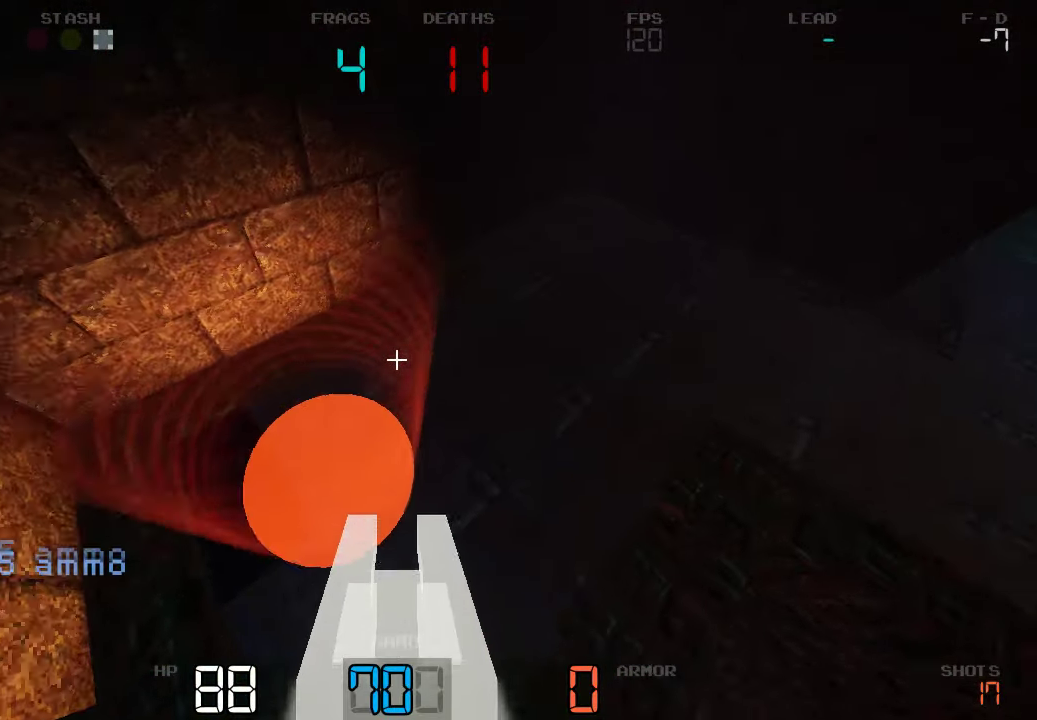
{"keys": ["d", "w"], "events": []}
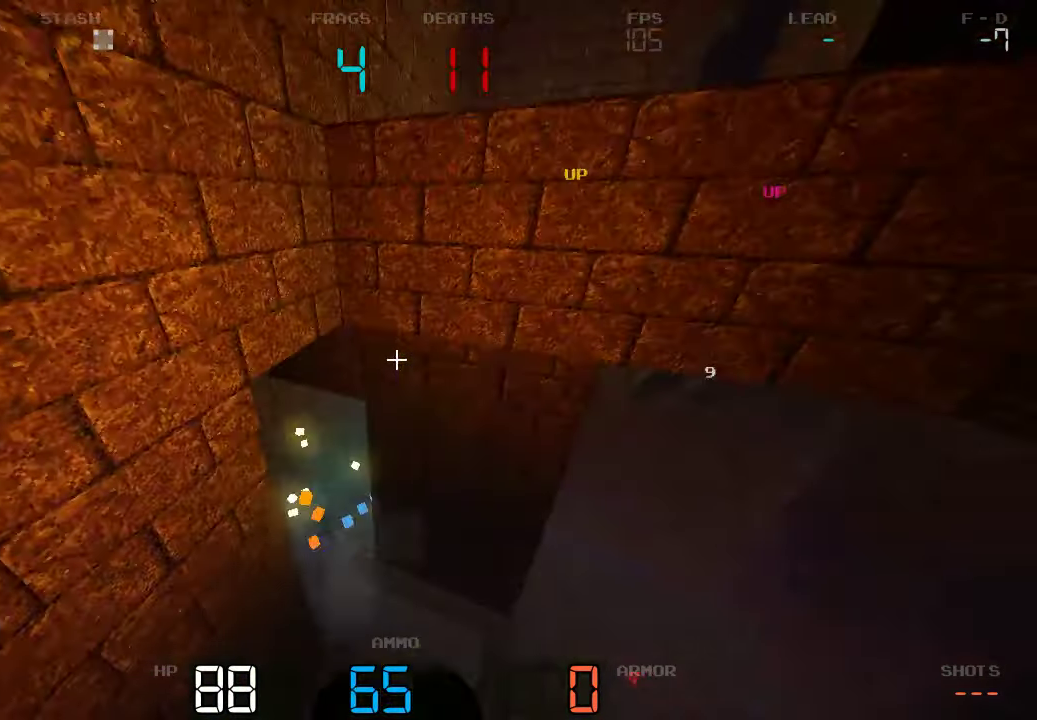
{"keys": ["d", "w"], "events": []}
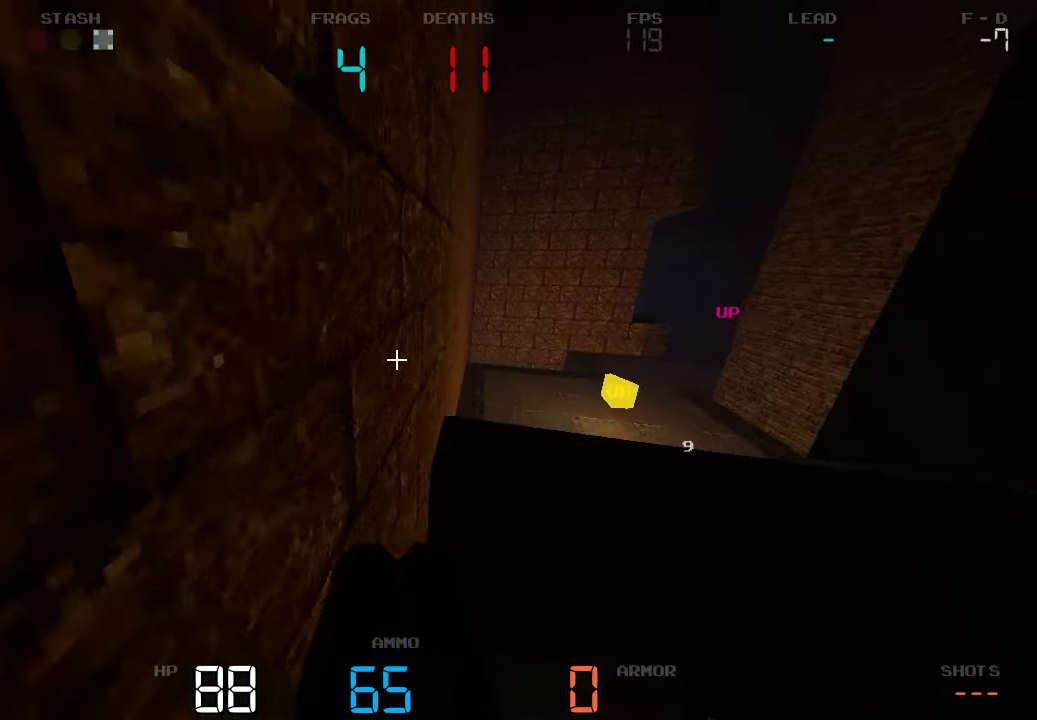
{"keys": ["w"], "events": [[433, "d", "up"]]}
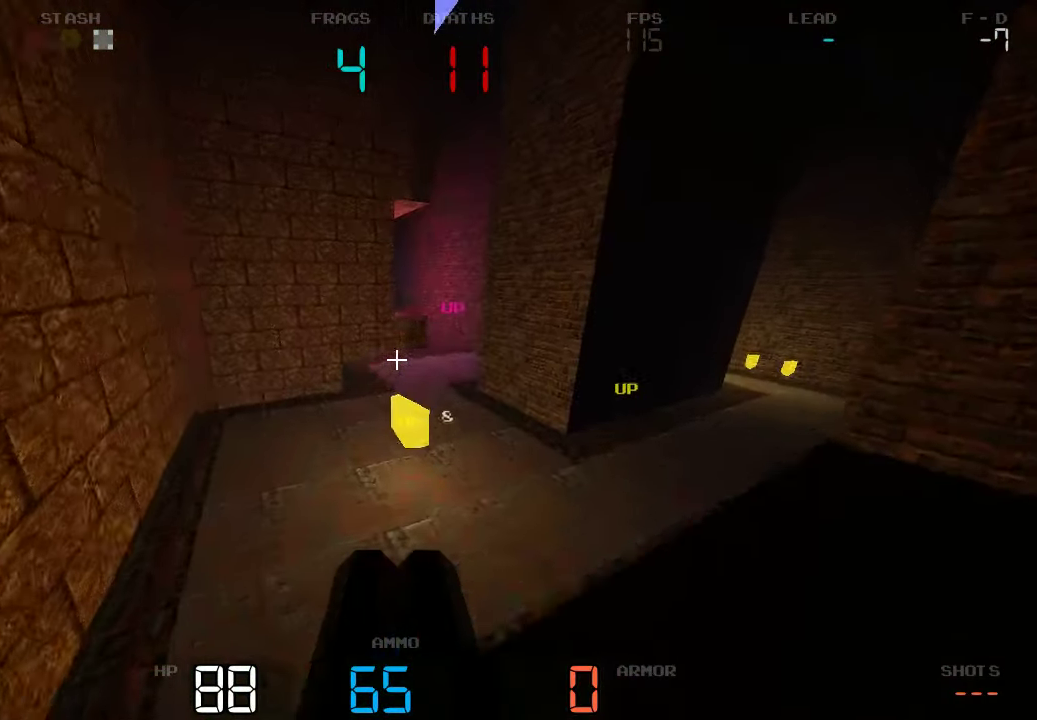
{"keys": ["d", "s"], "events": [[250, "a", "down"], [267, "w", "up"], [400, "s", "down"], [450, "a", "up"], [467, "d", "down"]]}
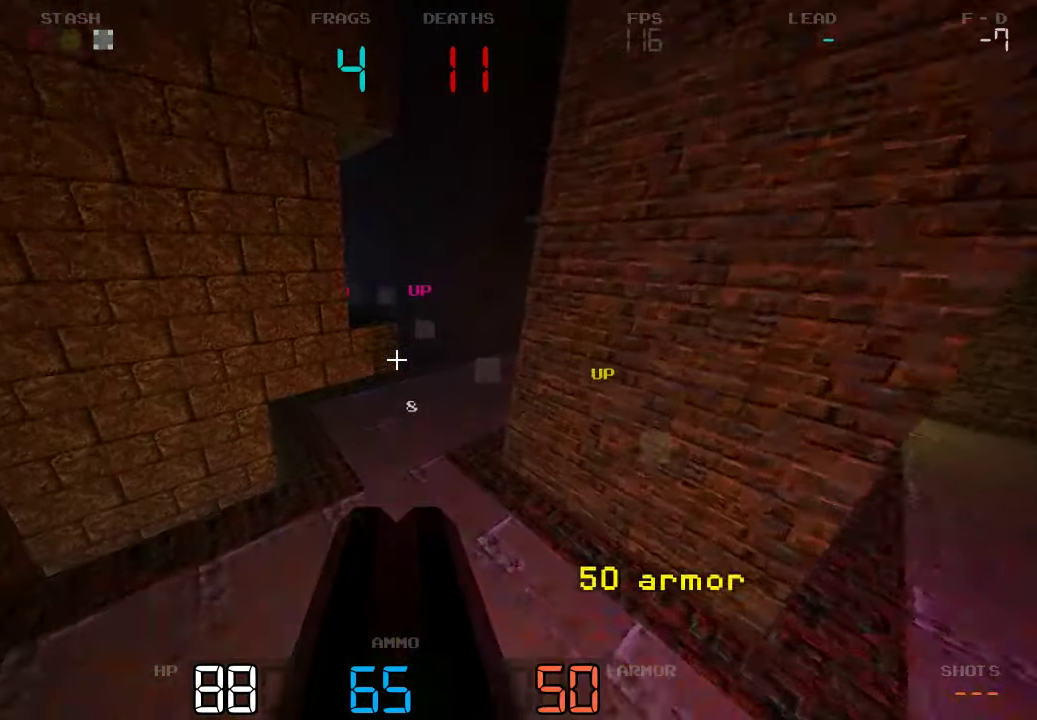
{"keys": ["a"], "events": [[300, "a", "down"], [300, "d", "up"], [400, "s", "up"]]}
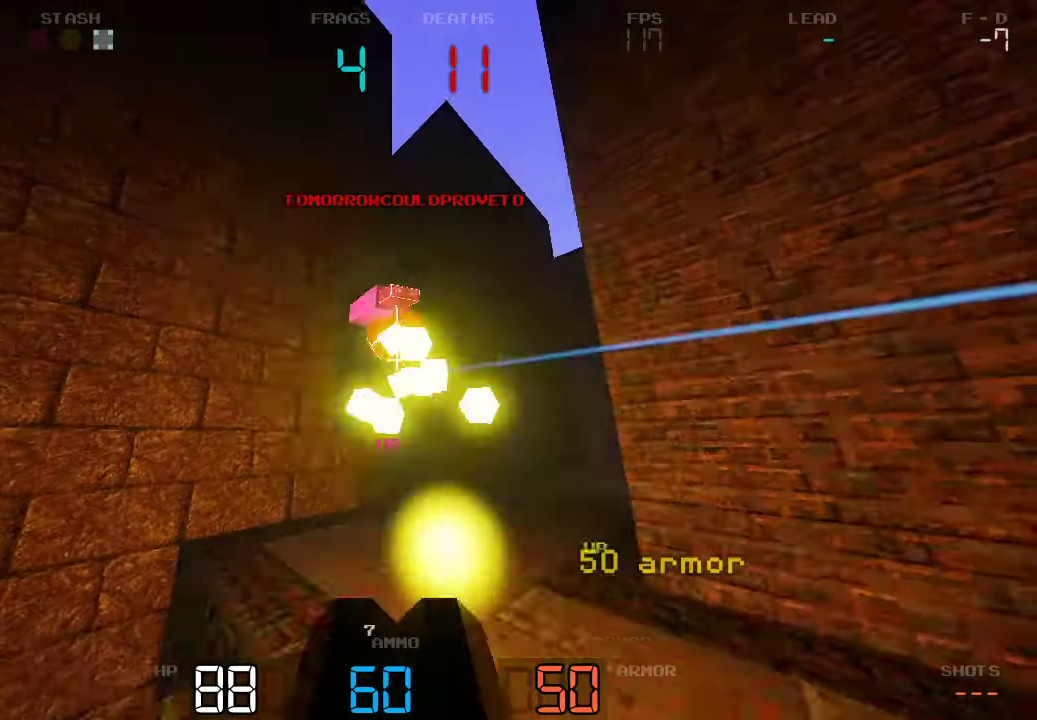
{"keys": ["d"], "events": [[283, "a", "up"], [317, "d", "down"]]}
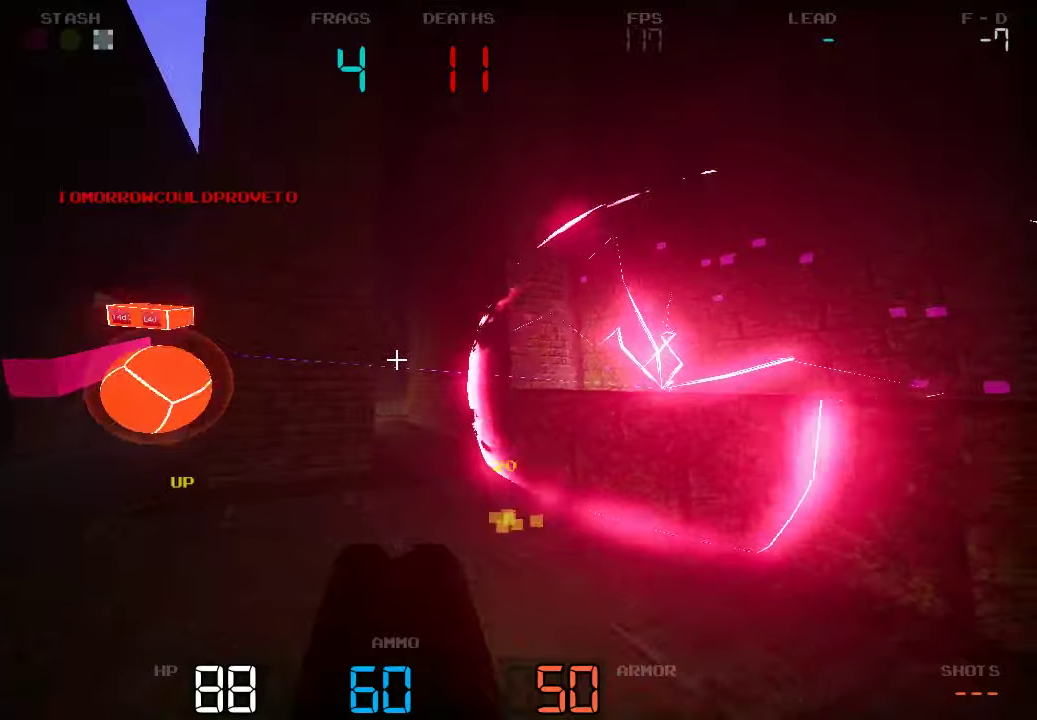
{"keys": ["a", "w"]}
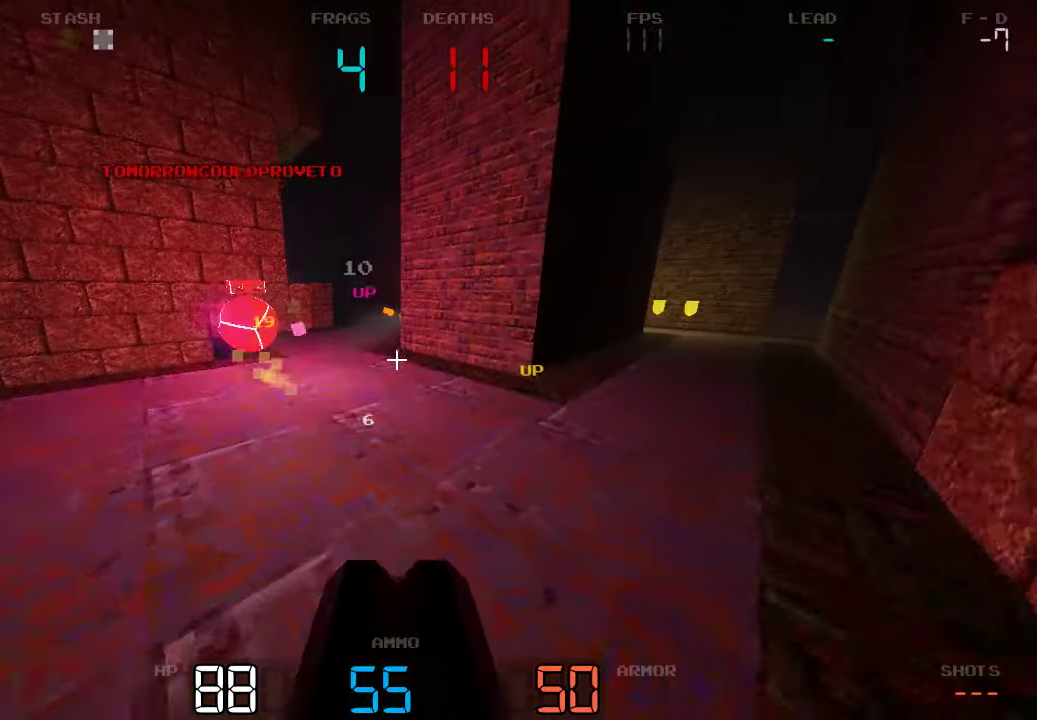
{"keys": ["a", "w"], "events": []}
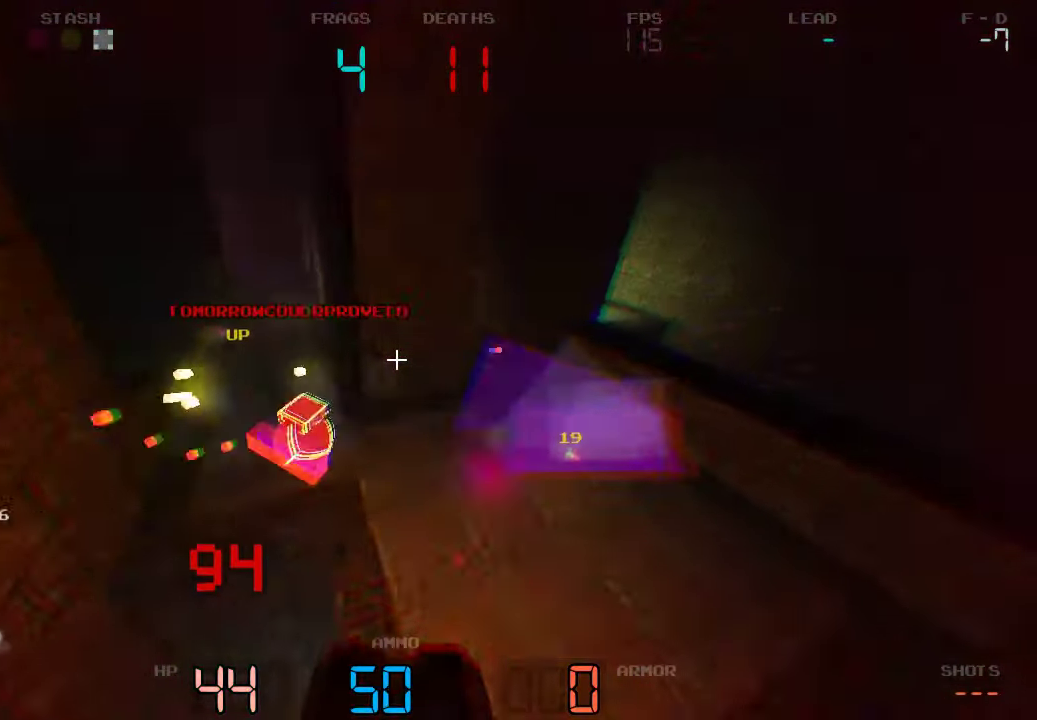
{"keys": ["d"], "events": [[117, "a", "up"], [117, "d", "down"], [134, "w", "up"]]}
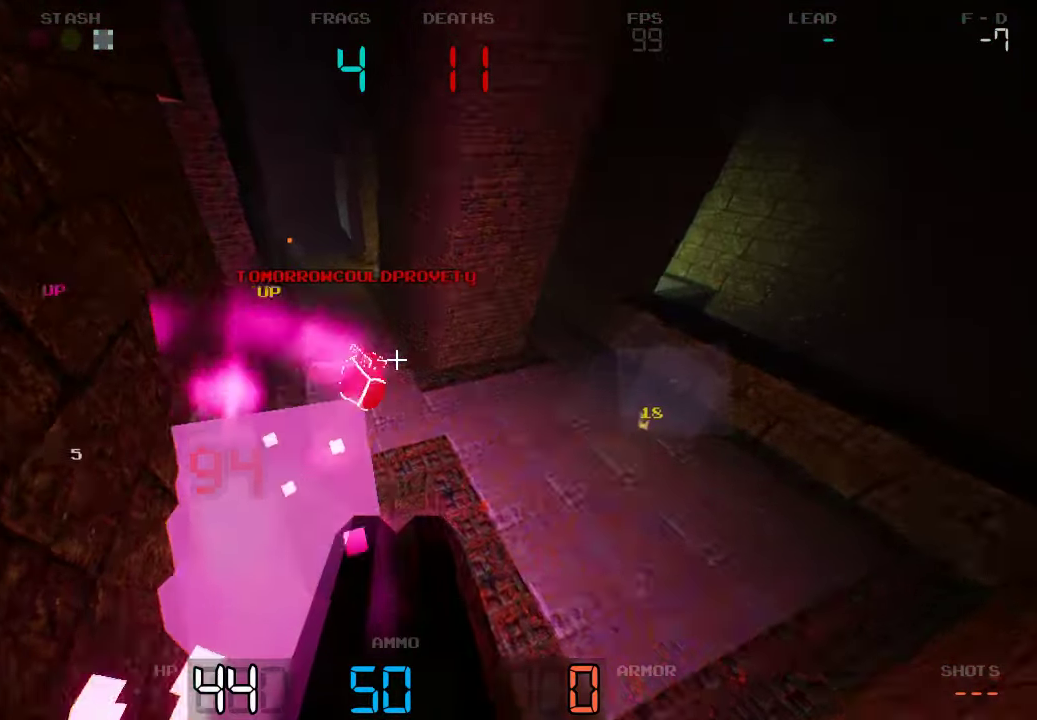
{"keys": ["a", "w"], "events": [[284, "d", "up"], [334, "a", "down"], [484, "w", "down"]]}
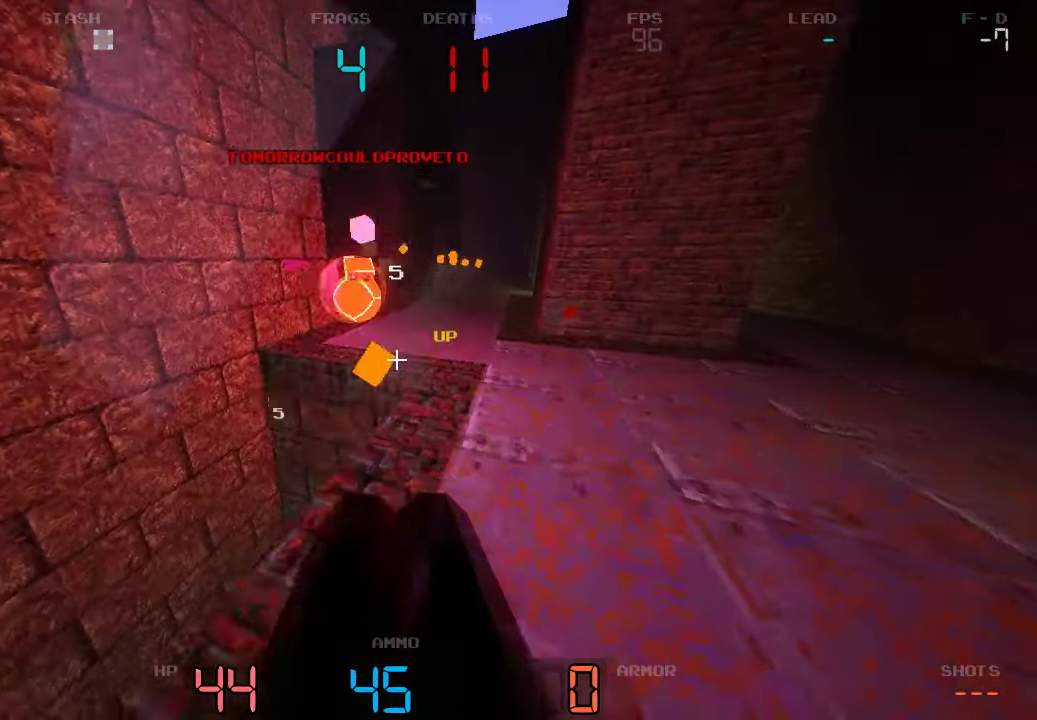
{"keys": ["a", "w"]}